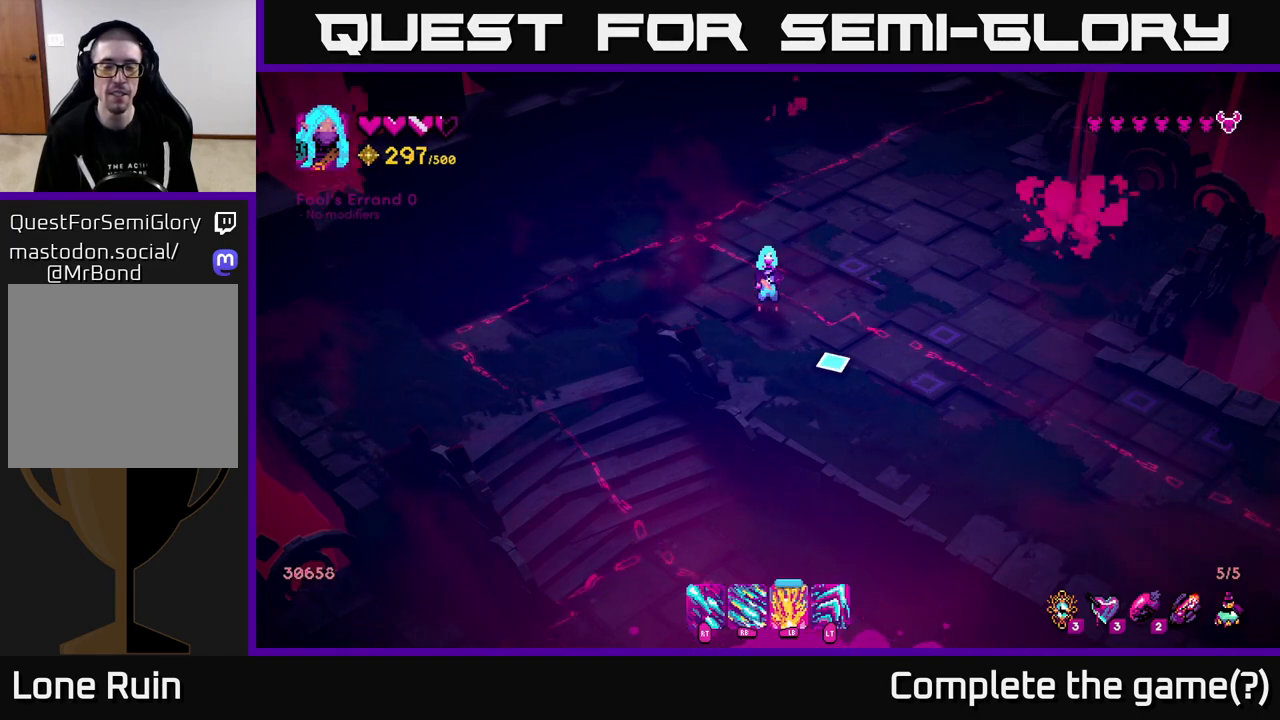
Gameplay with a controller (Xbox layout); each line is a JSON object with the inputs held at the frame after it. "events" lists button and stick changes between this image and that frame as [ms after this image, input, new state], when the widget could be followed in between.
{"buttons": [], "left_stick": "center", "right_stick": "center", "events": []}
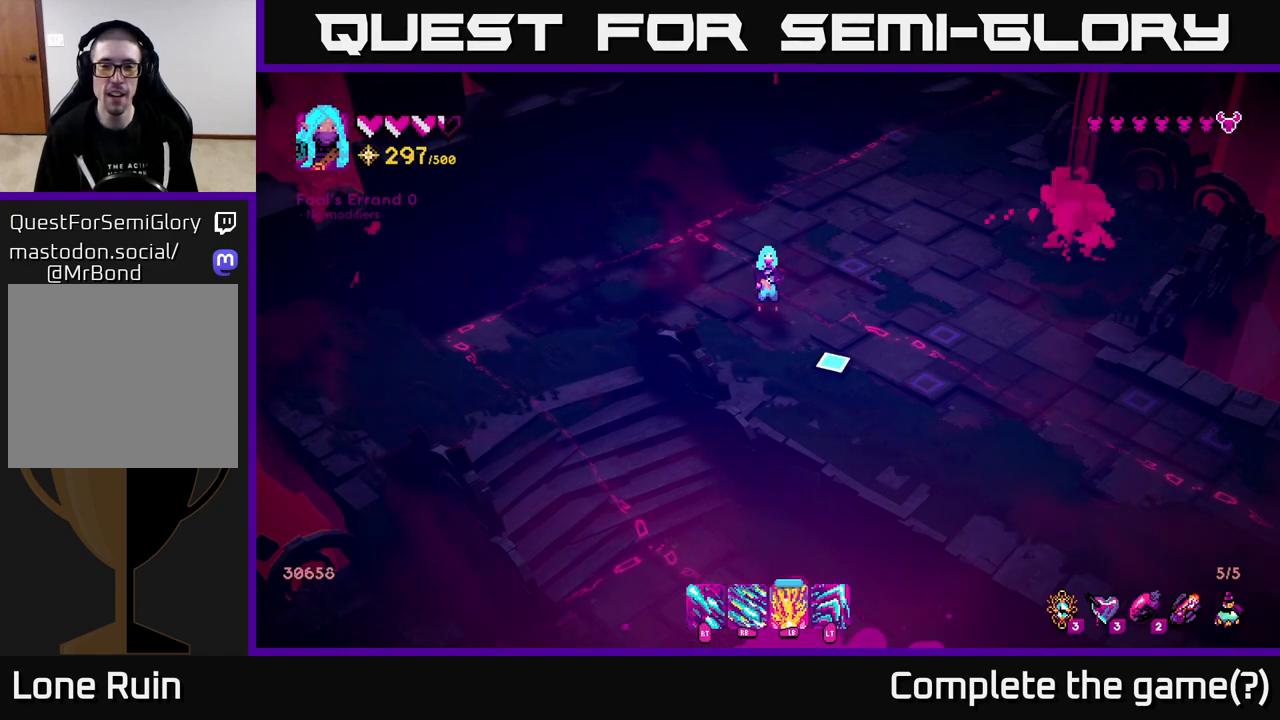
{"buttons": [], "left_stick": "center", "right_stick": "right", "events": [[417, "right_stick", "right"]]}
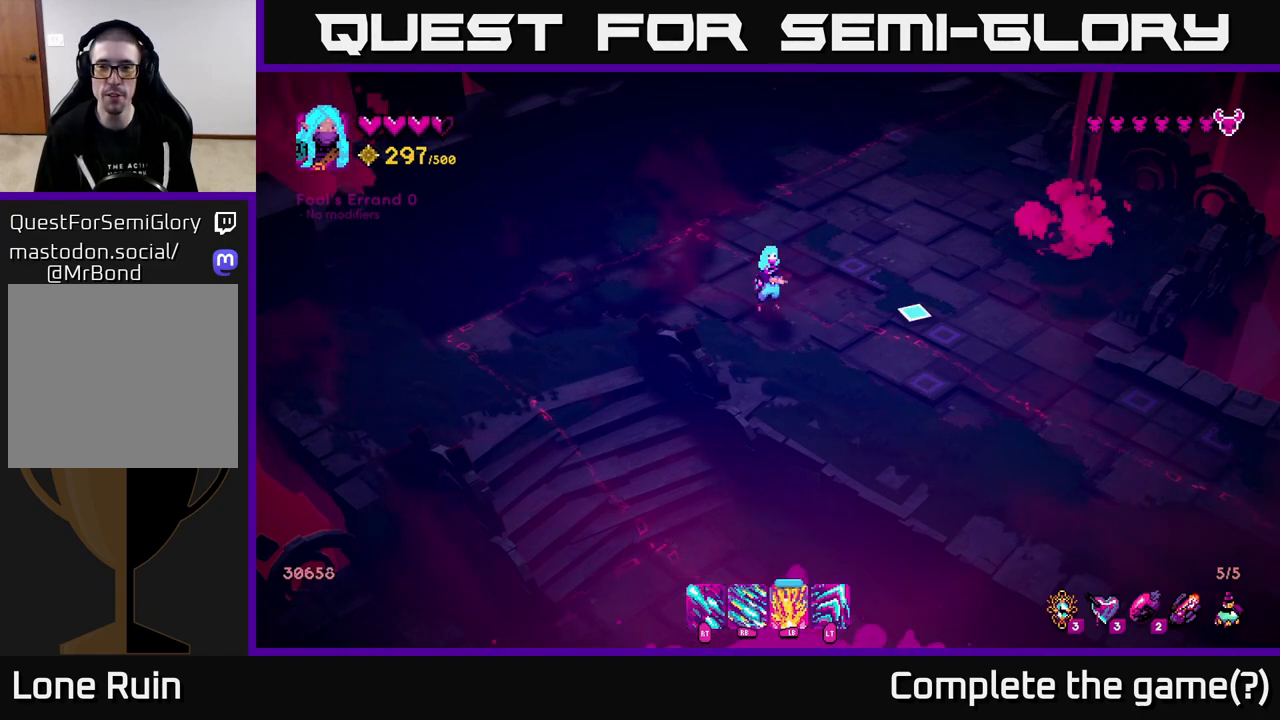
{"buttons": [], "left_stick": "center", "right_stick": "up-right", "events": [[33, "right_stick", "down-right"], [200, "right_stick", "right"], [350, "right_stick", "up-right"]]}
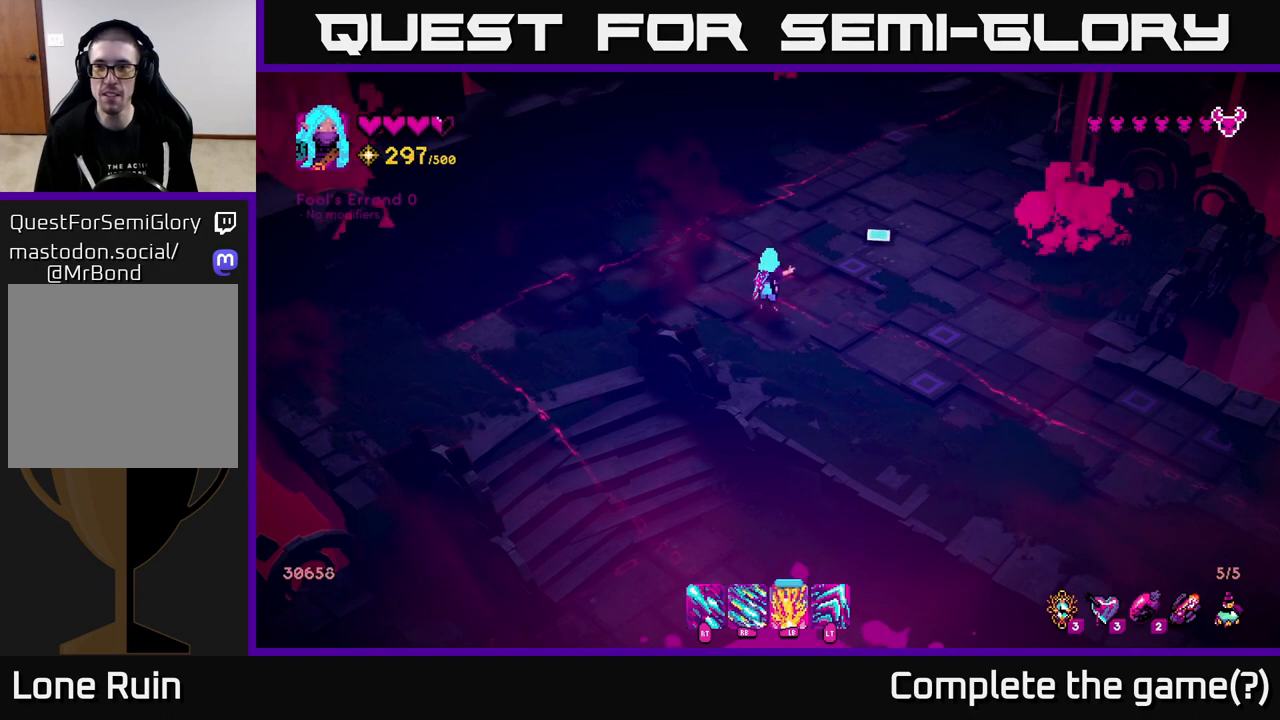
{"buttons": [], "left_stick": "center", "right_stick": "right", "events": [[500, "right_stick", "right"]]}
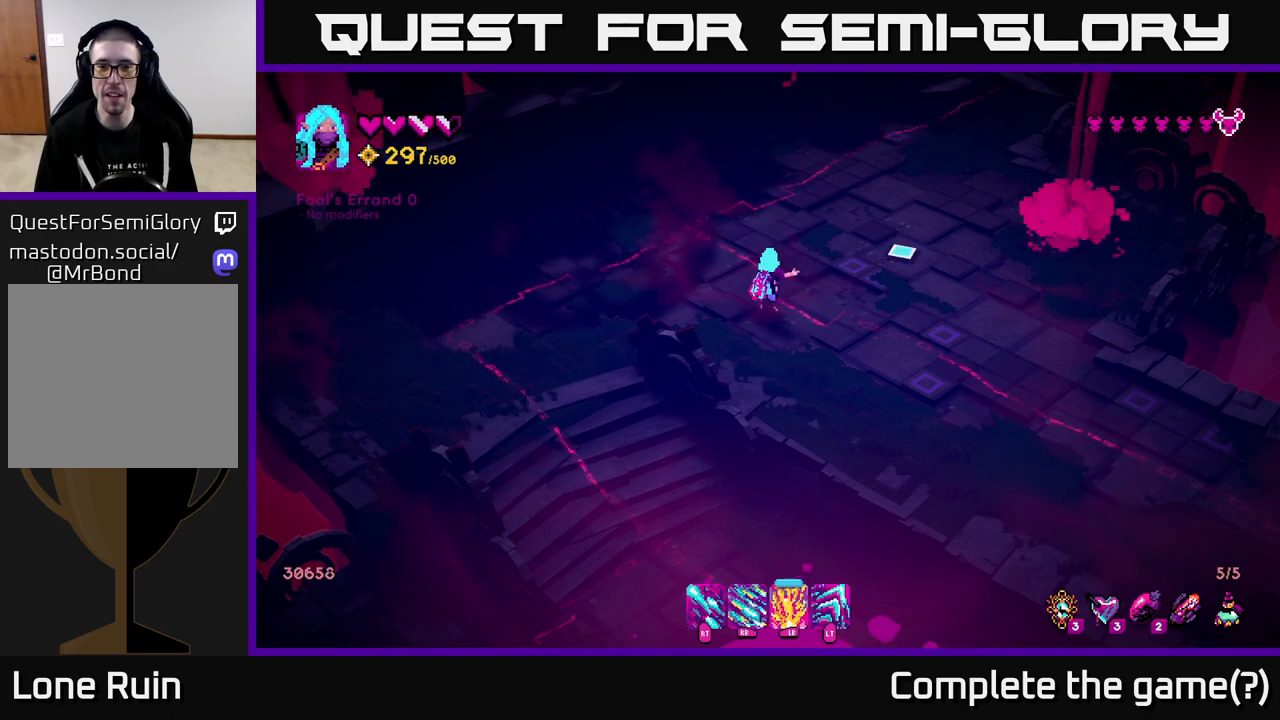
{"buttons": [], "left_stick": "center", "right_stick": "down-right", "events": [[250, "right_stick", "down-right"]]}
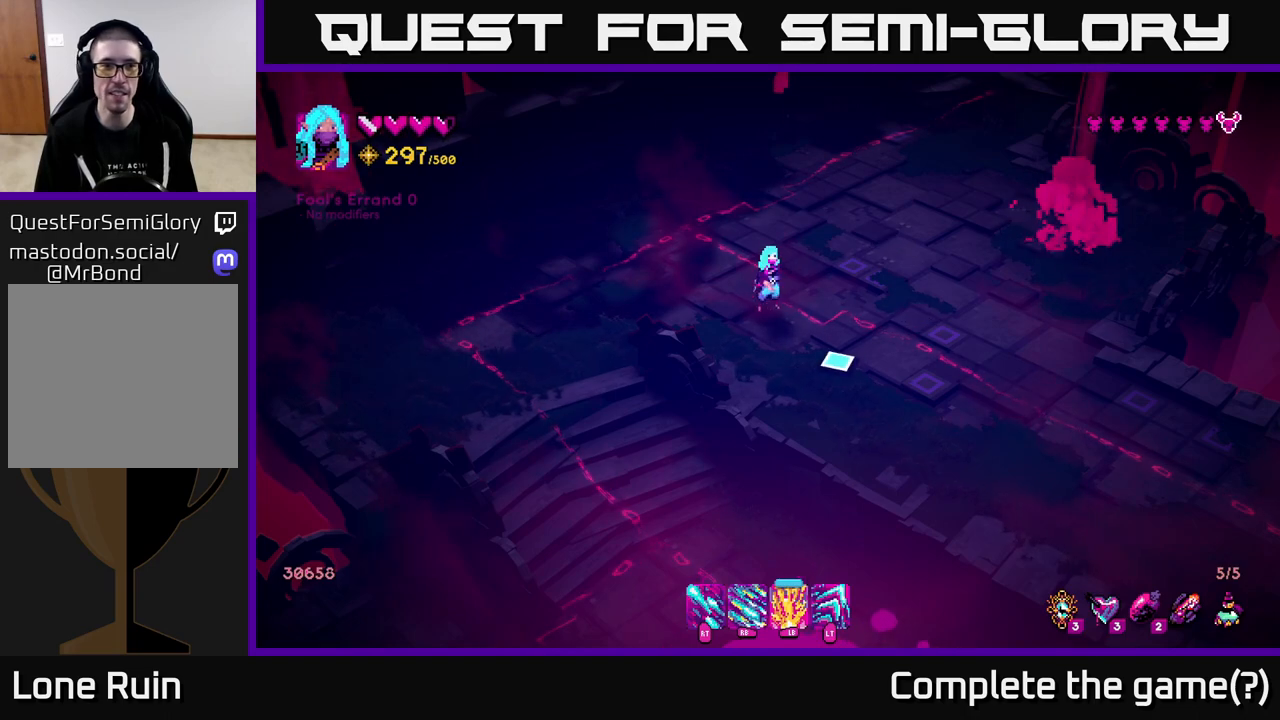
{"buttons": [], "left_stick": "center", "right_stick": "down", "events": [[67, "right_stick", "down"]]}
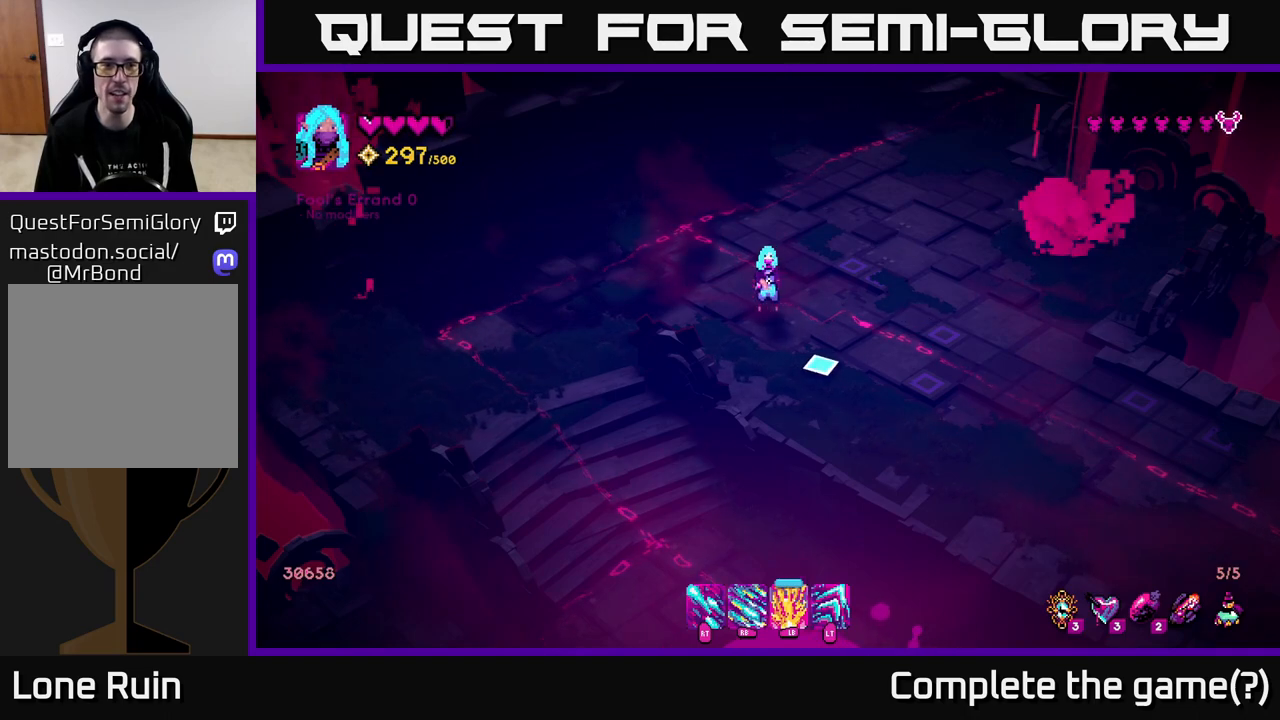
{"buttons": [], "left_stick": "center", "right_stick": "down", "events": []}
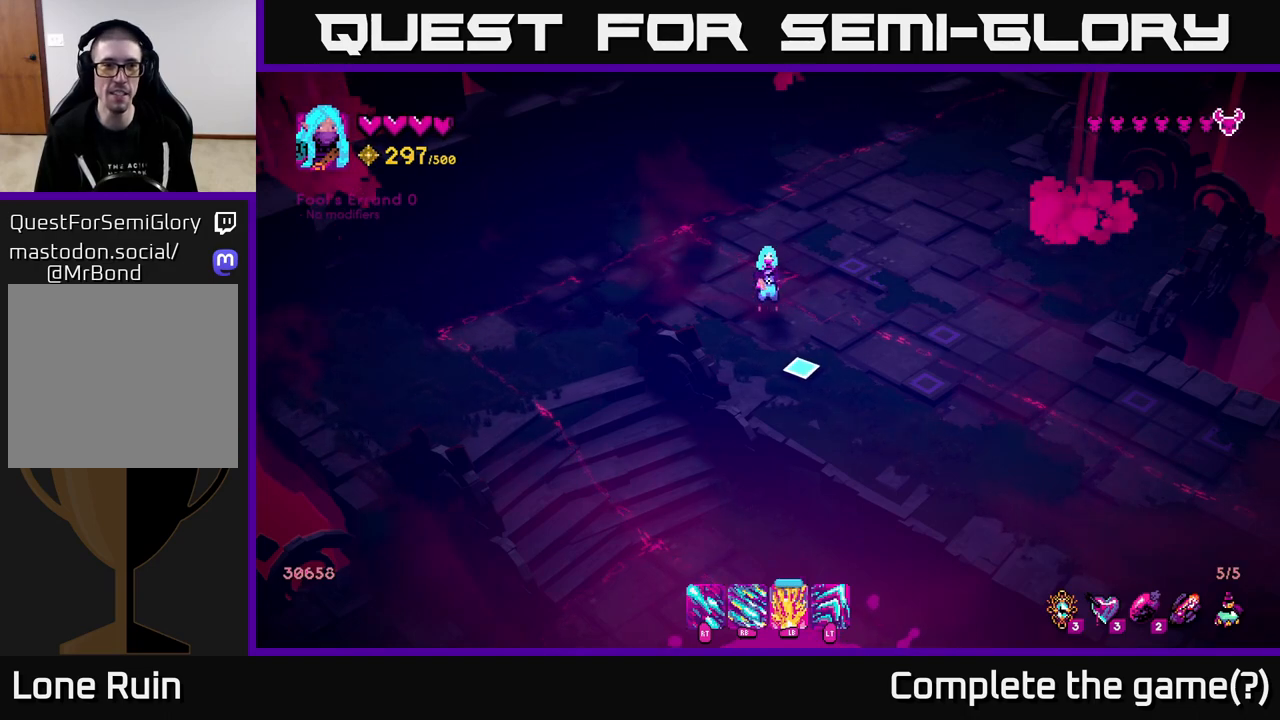
{"buttons": [], "left_stick": "center", "right_stick": "down", "events": []}
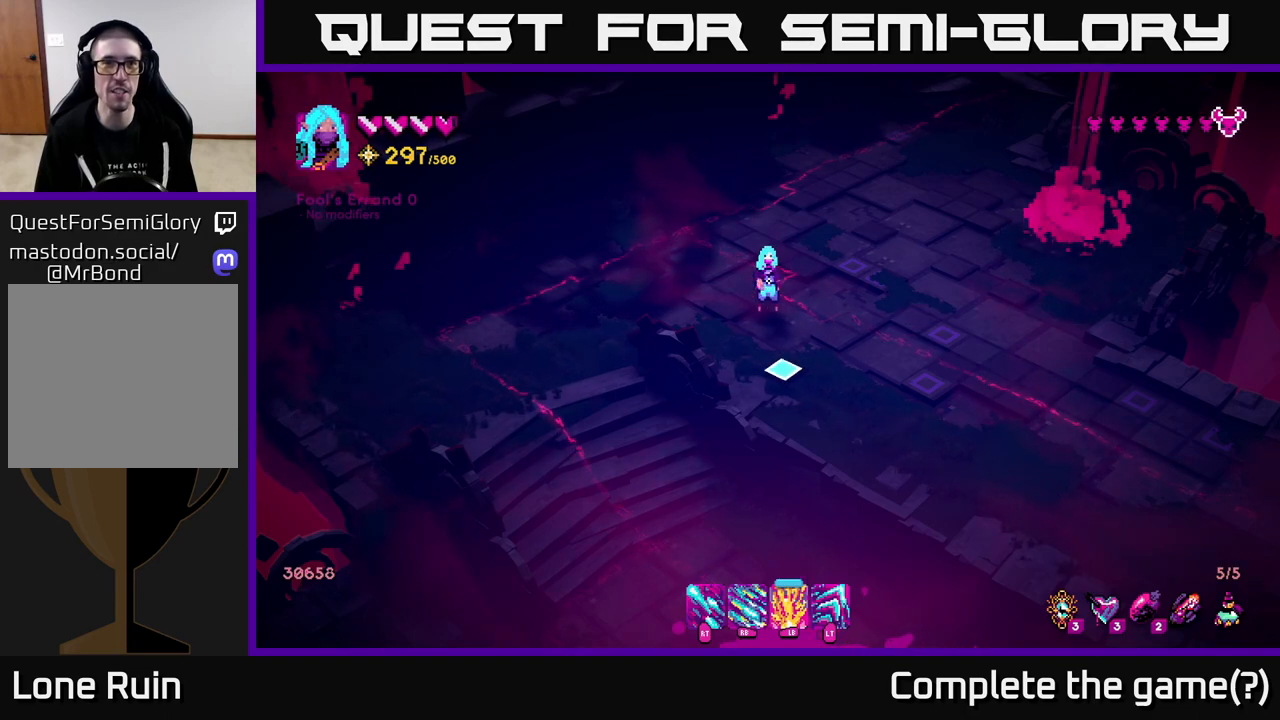
{"buttons": [], "left_stick": "center", "right_stick": "down-left", "events": [[117, "right_stick", "down-left"]]}
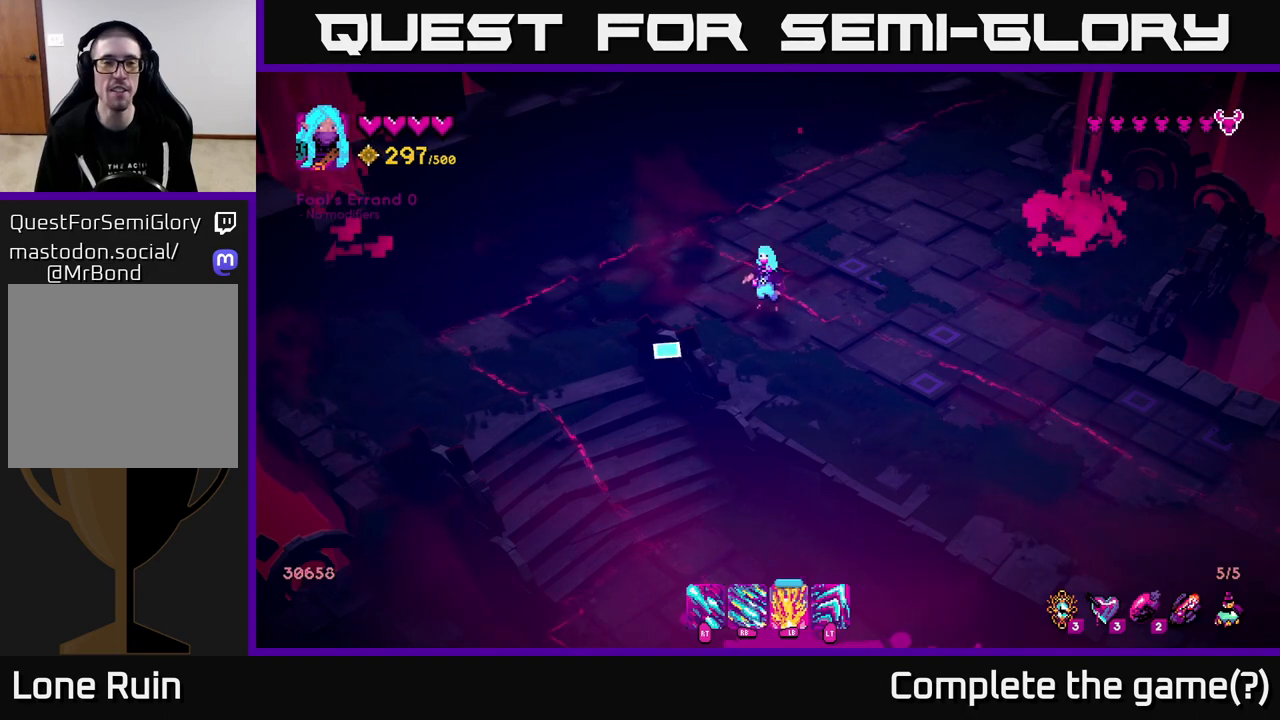
{"buttons": [], "left_stick": "center", "right_stick": "down-left", "events": []}
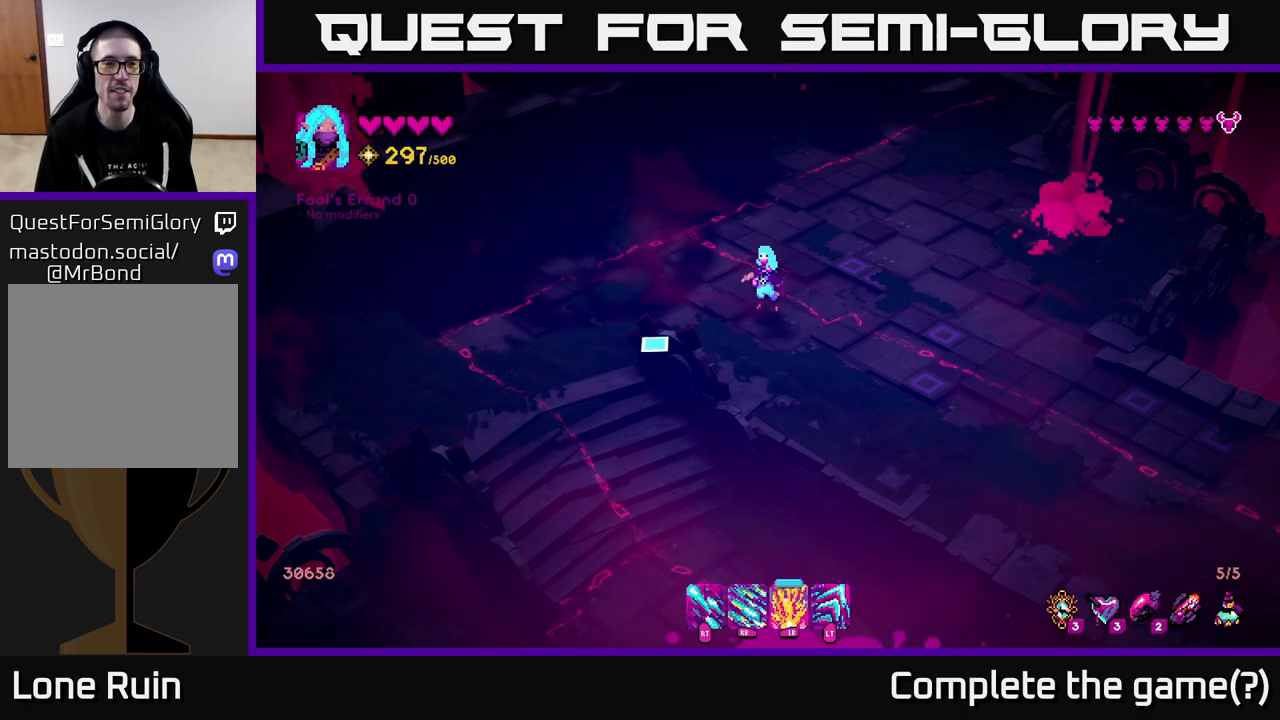
{"buttons": [], "left_stick": "center", "right_stick": "down-left", "events": []}
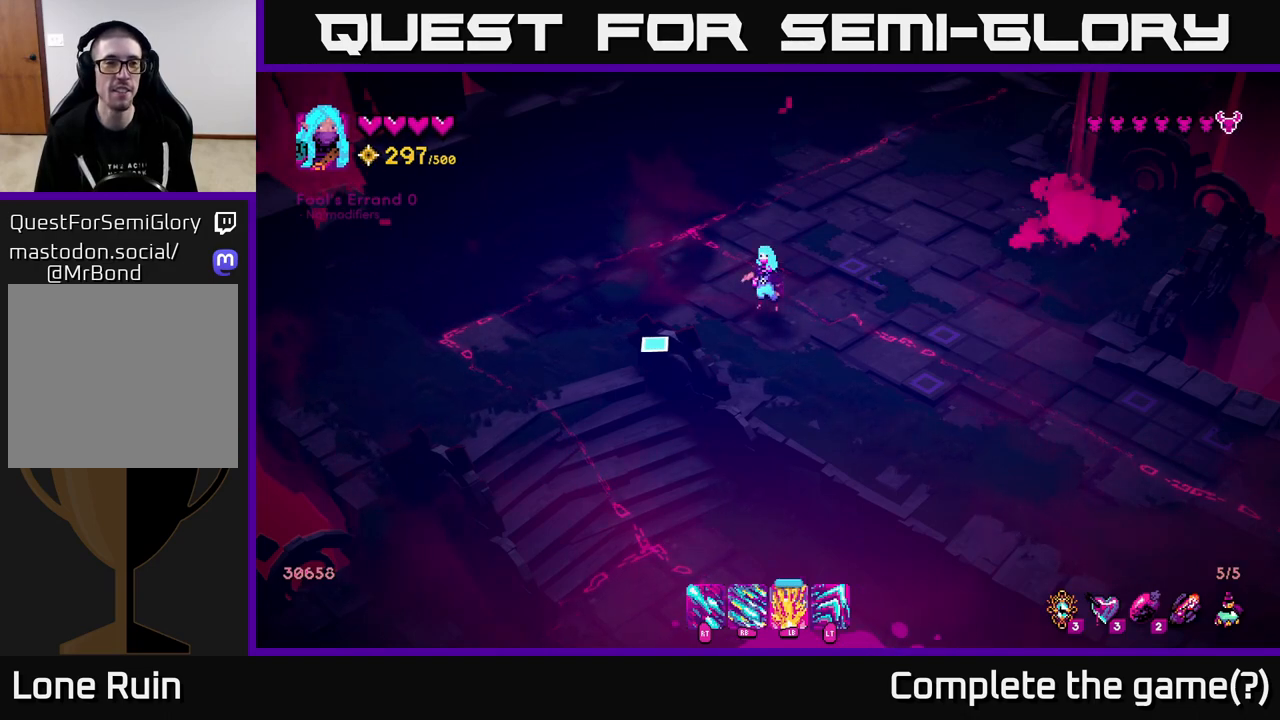
{"buttons": [], "left_stick": "left", "right_stick": "down", "events": [[133, "left_stick", "left"], [500, "right_stick", "down"]]}
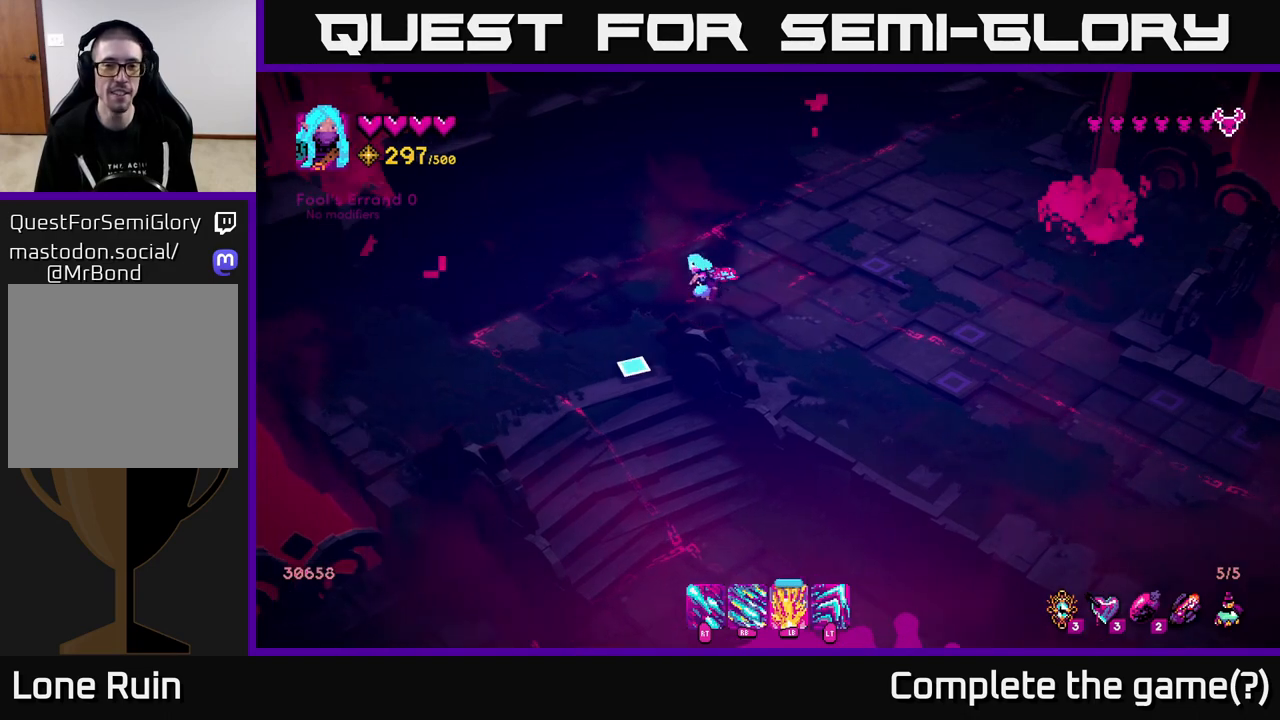
{"buttons": [], "left_stick": "down", "right_stick": "down", "events": [[50, "left_stick", "down-left"], [267, "left_stick", "down"]]}
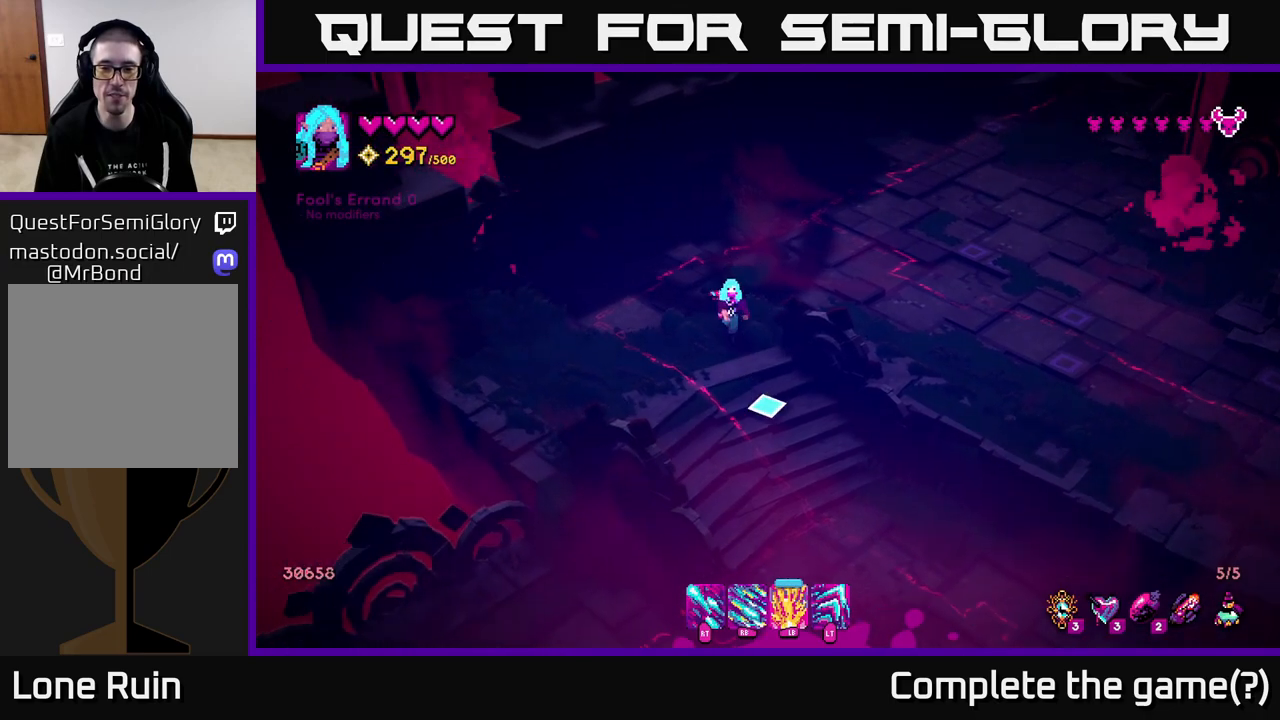
{"buttons": [], "left_stick": "down-right", "right_stick": "down", "events": [[17, "left_stick", "down-right"]]}
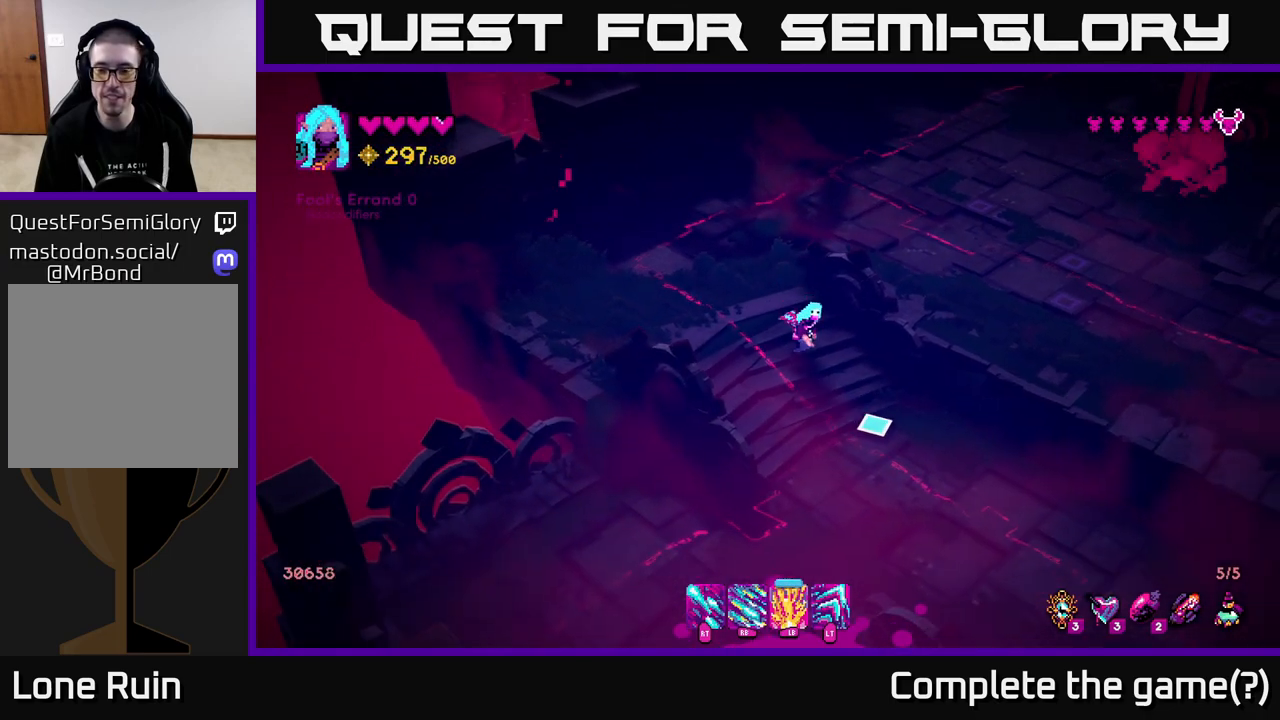
{"buttons": [], "left_stick": "down-right", "right_stick": "down", "events": []}
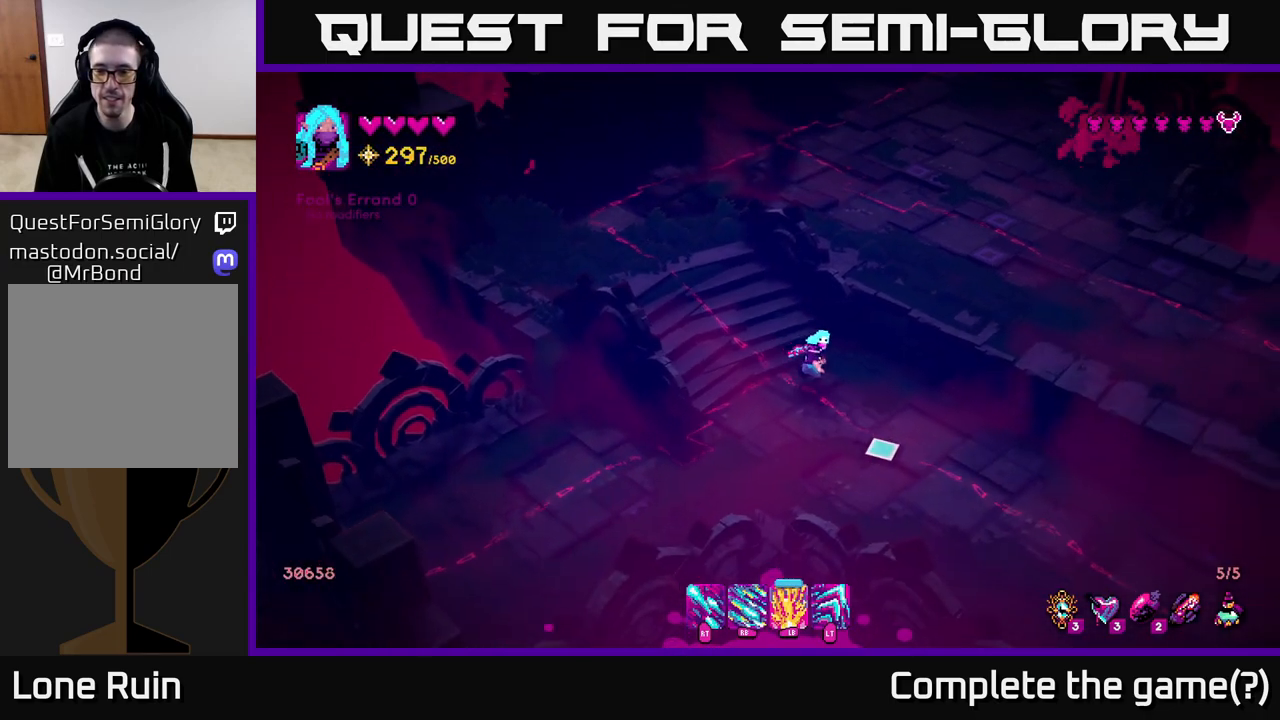
{"buttons": [], "left_stick": "down-right", "right_stick": "down", "events": []}
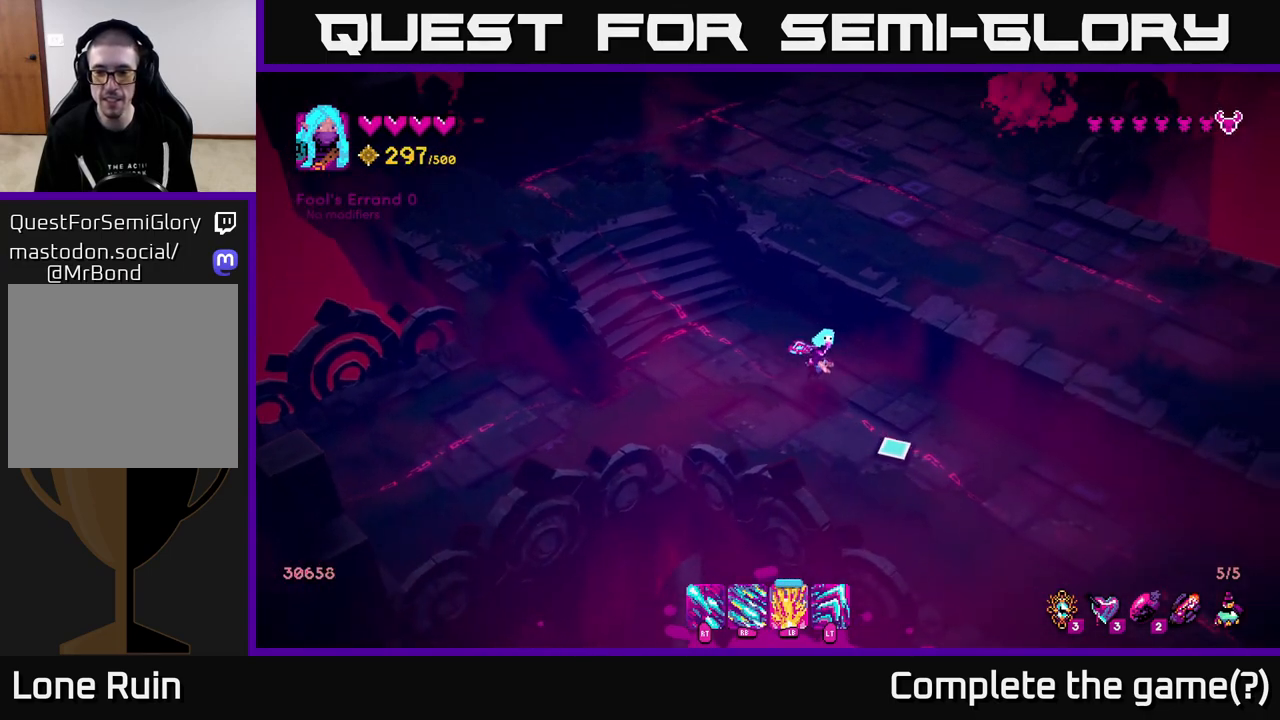
{"buttons": [], "left_stick": "down-right", "right_stick": "down-right", "events": [[33, "right_stick", "down-right"]]}
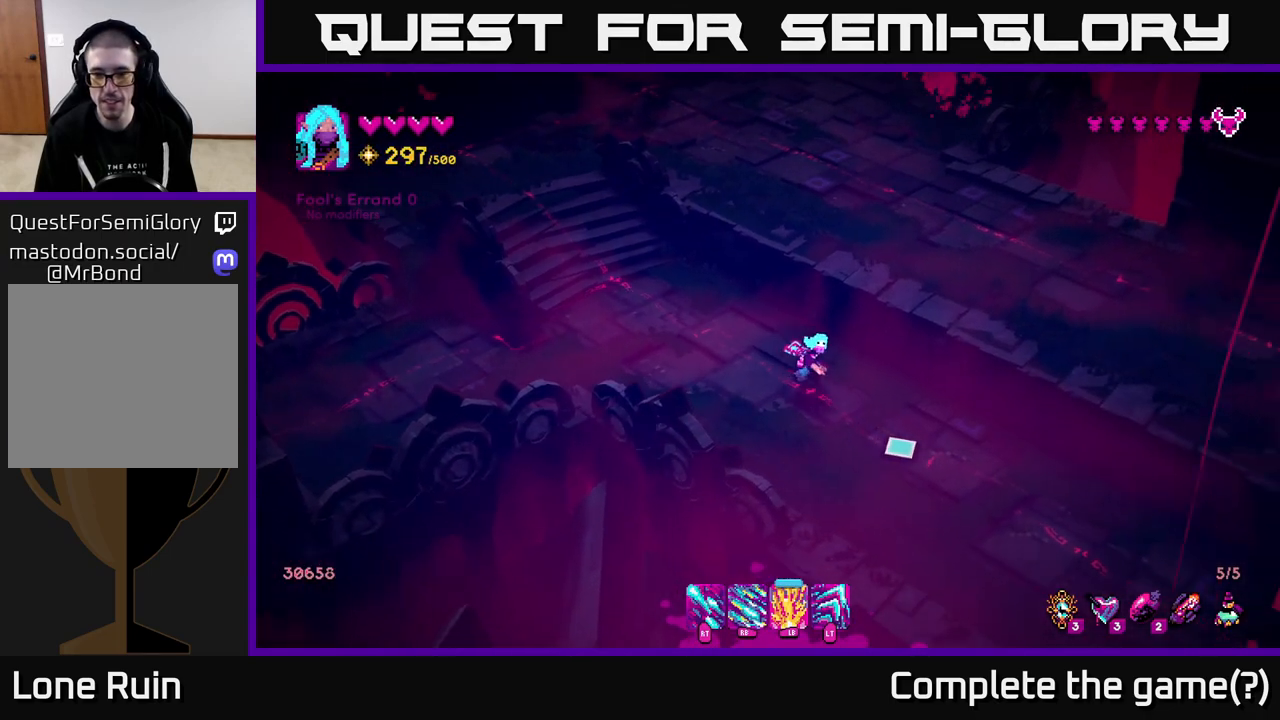
{"buttons": [], "left_stick": "down-right", "right_stick": "down-right", "events": []}
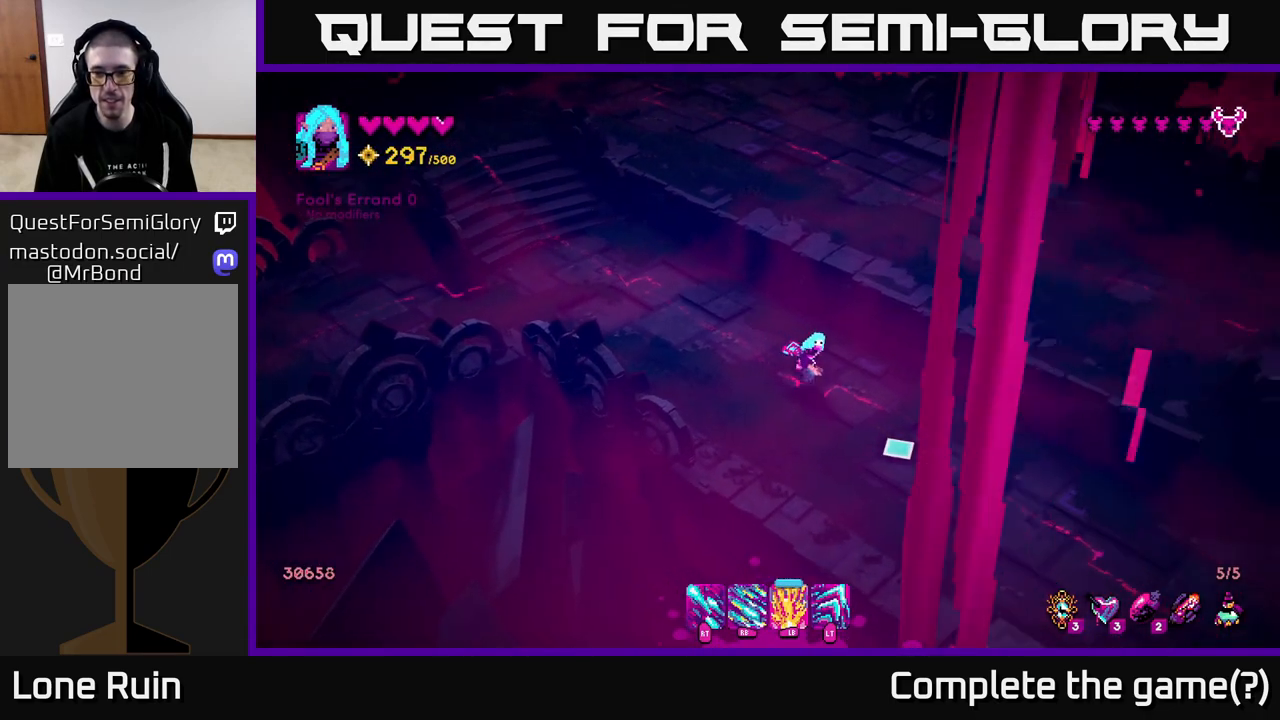
{"buttons": [], "left_stick": "down-right", "right_stick": "down-right", "events": []}
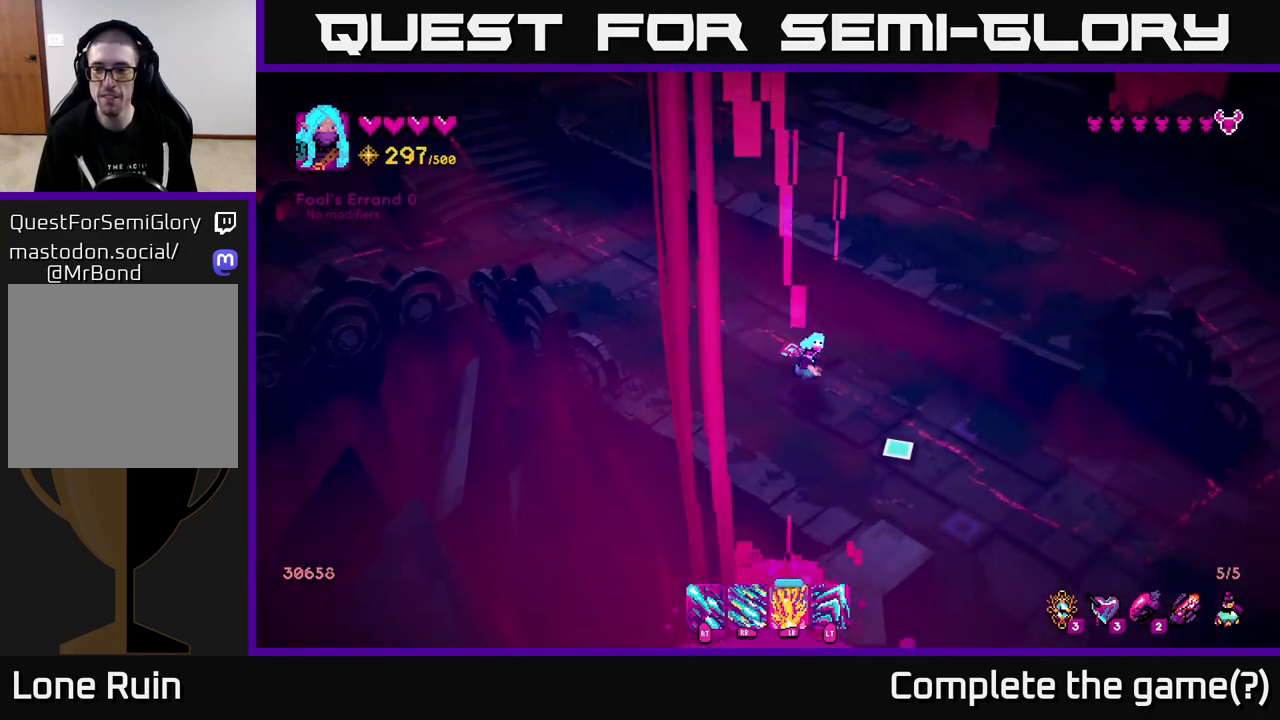
{"buttons": [], "left_stick": "down-right", "right_stick": "down-right", "events": []}
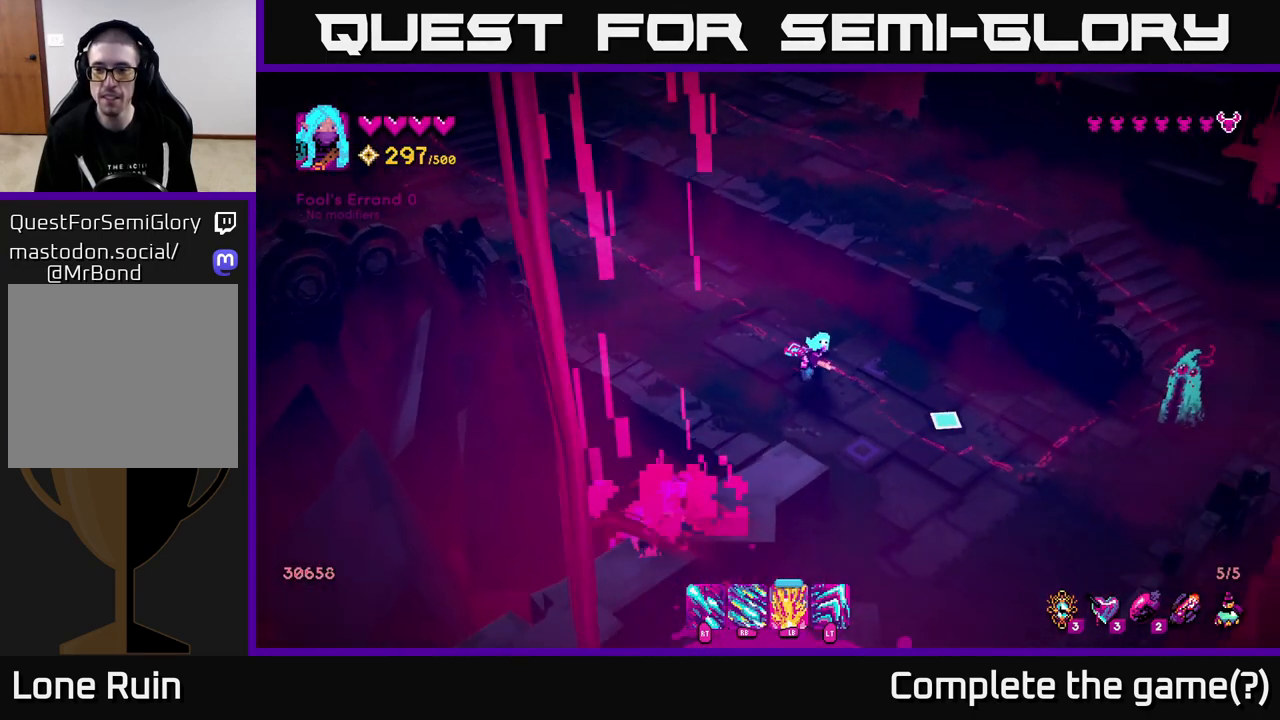
{"buttons": ["R1"], "left_stick": "down-right", "right_stick": "right", "events": [[167, "R1", "down"], [167, "right_stick", "right"]]}
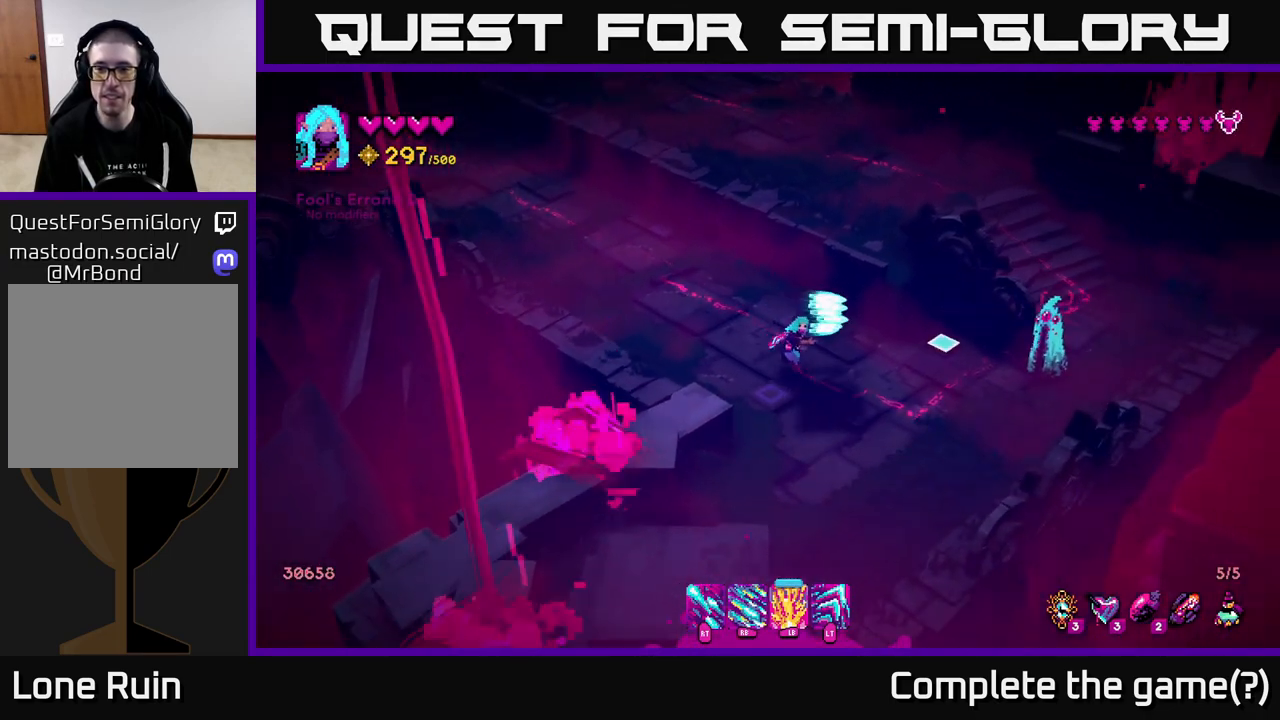
{"buttons": [], "left_stick": "down", "right_stick": "right", "events": [[33, "R1", "up"], [267, "left_stick", "down"]]}
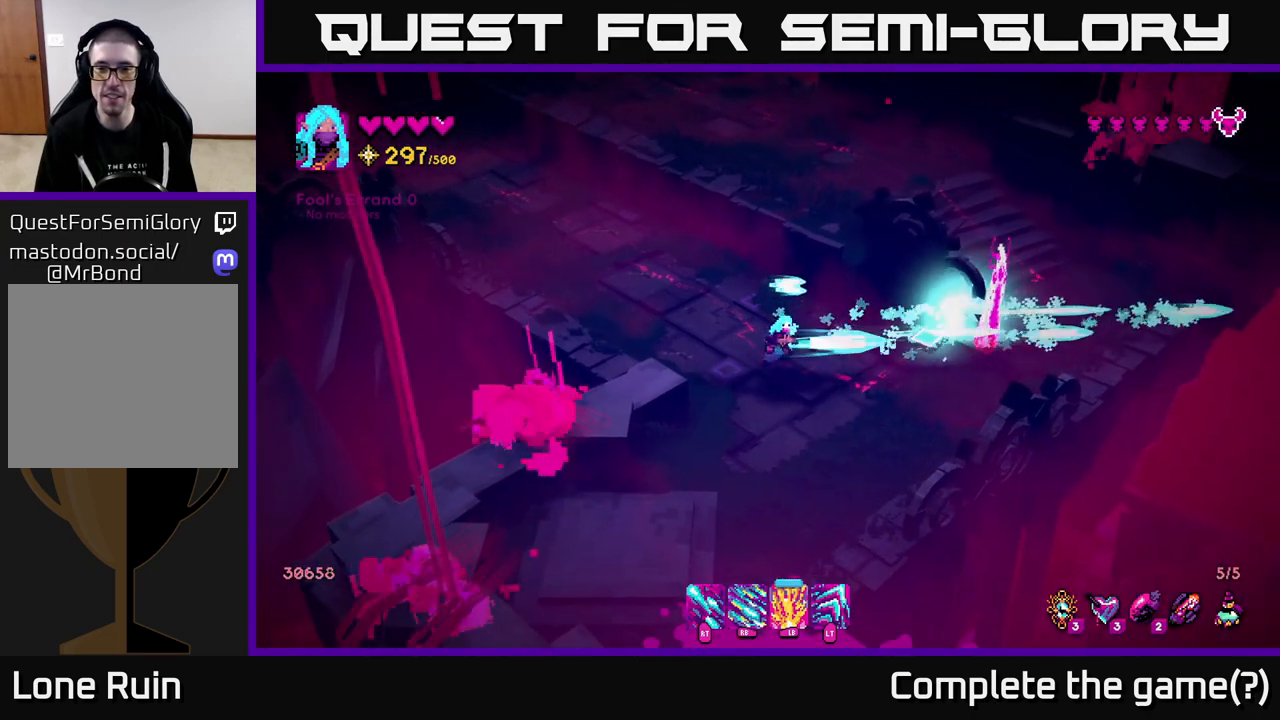
{"buttons": [], "left_stick": "down-right", "right_stick": "right", "events": [[83, "left_stick", "down-right"]]}
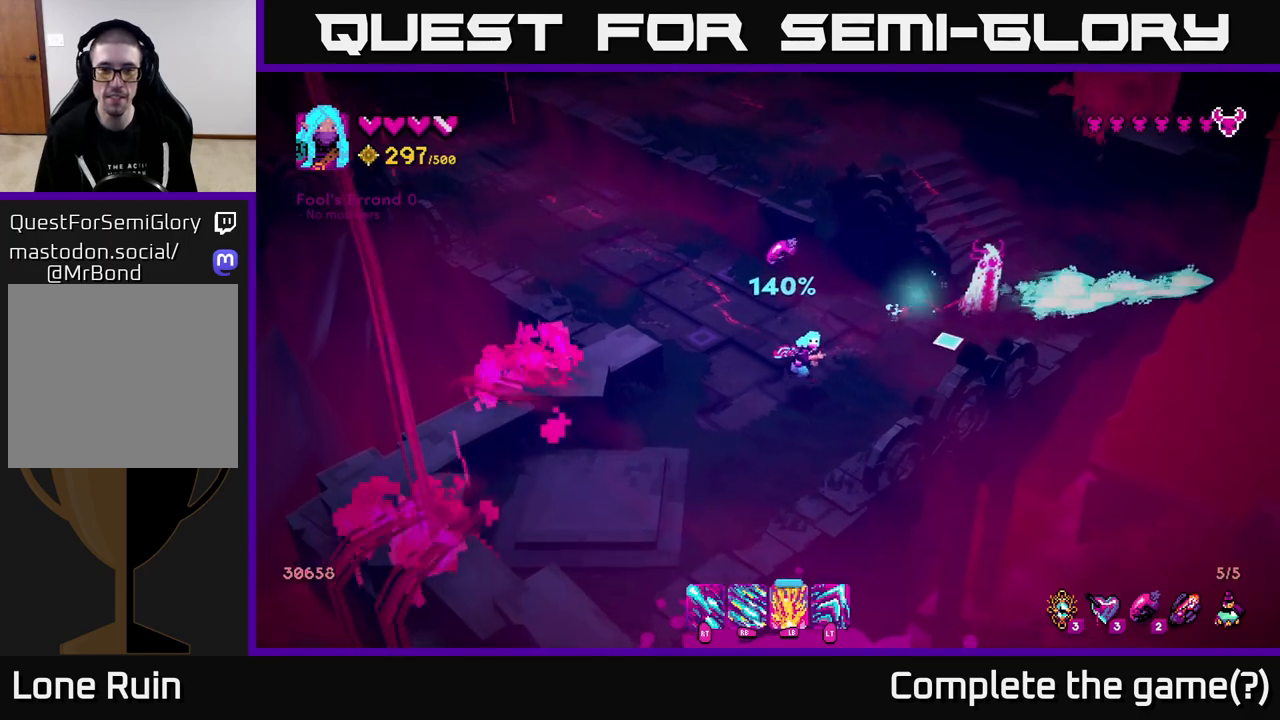
{"buttons": ["R2"], "left_stick": "up", "right_stick": "up-right", "events": [[150, "right_stick", "up-right"], [433, "R2", "down"], [433, "left_stick", "up-right"], [483, "left_stick", "up"]]}
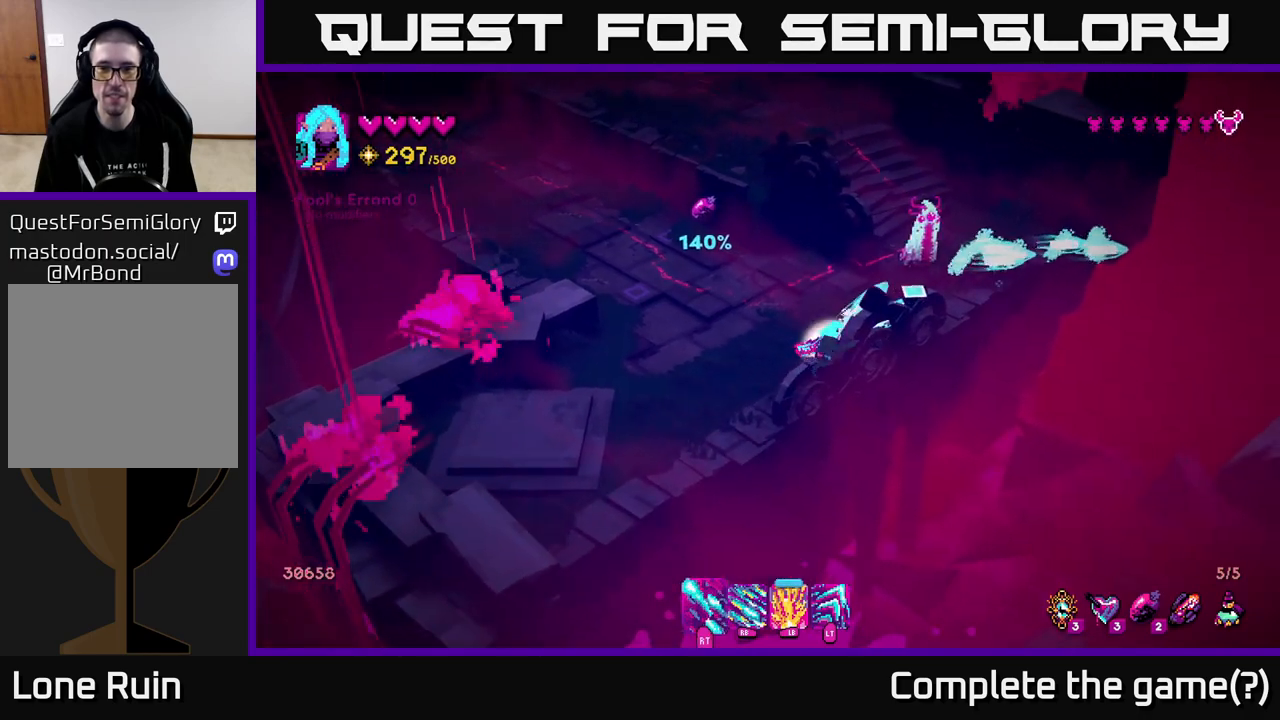
{"buttons": [], "left_stick": "up-left", "right_stick": "up-right", "events": [[17, "left_stick", "up-left"], [33, "R2", "up"], [67, "left_stick", "left"], [117, "R2", "down"], [233, "R2", "up"], [317, "R2", "down"], [383, "R2", "up"], [483, "left_stick", "up-left"]]}
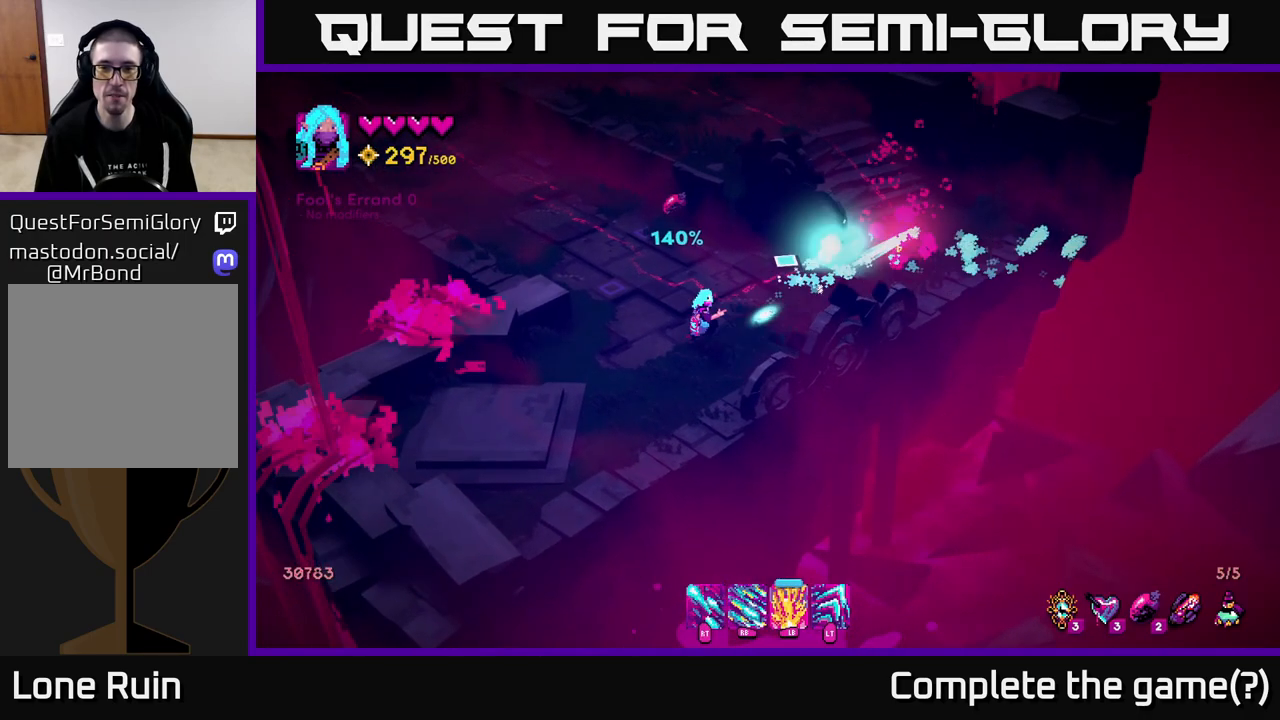
{"buttons": [], "left_stick": "down-right", "right_stick": "center", "events": [[267, "left_stick", "up-right"], [267, "right_stick", "center"], [367, "left_stick", "right"], [500, "left_stick", "down-right"]]}
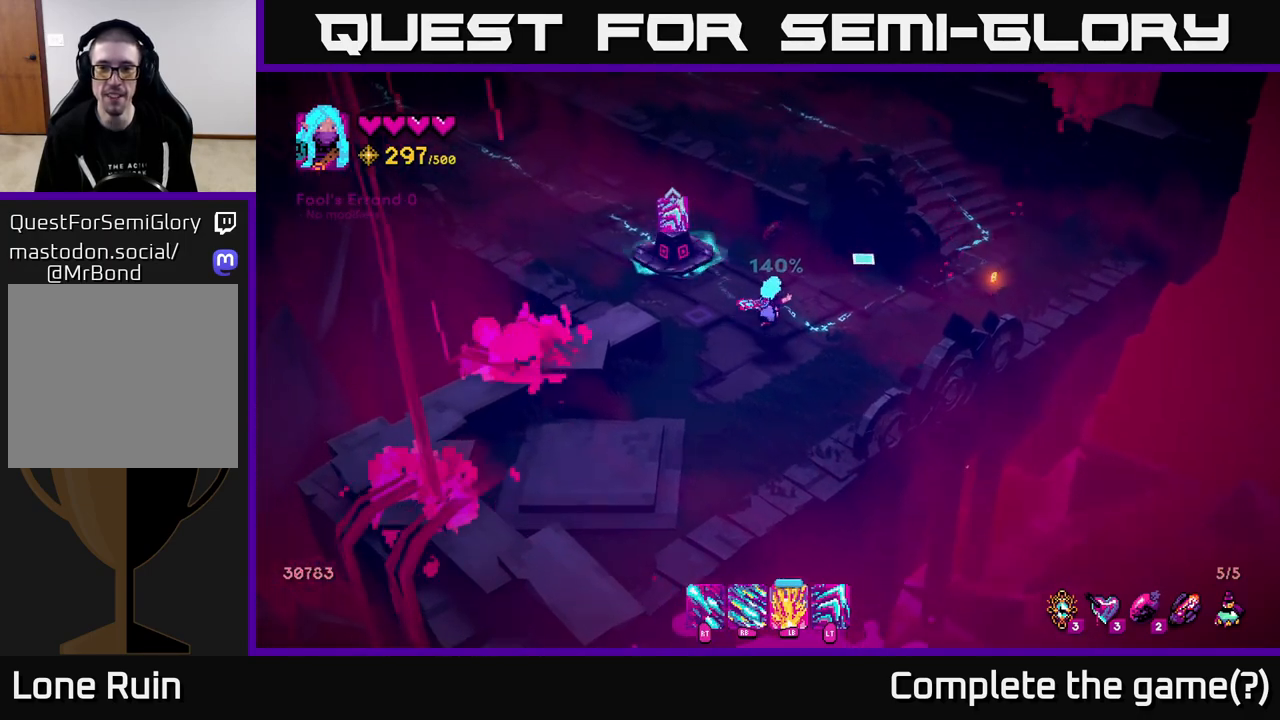
{"buttons": [], "left_stick": "up-right", "right_stick": "up-left", "events": [[17, "right_stick", "up-right"], [183, "left_stick", "right"], [233, "right_stick", "up-left"], [317, "left_stick", "up-right"]]}
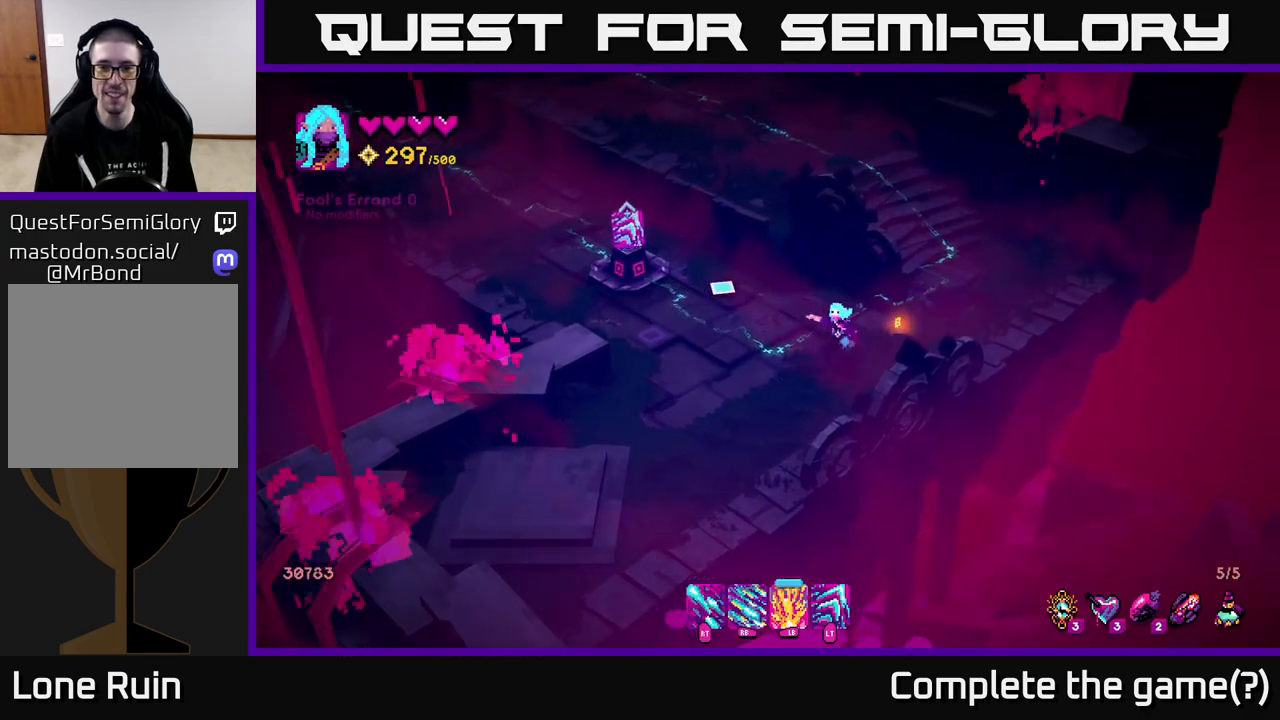
{"buttons": [], "left_stick": "left", "right_stick": "up", "events": [[67, "left_stick", "up-left"], [133, "left_stick", "left"], [500, "right_stick", "up"]]}